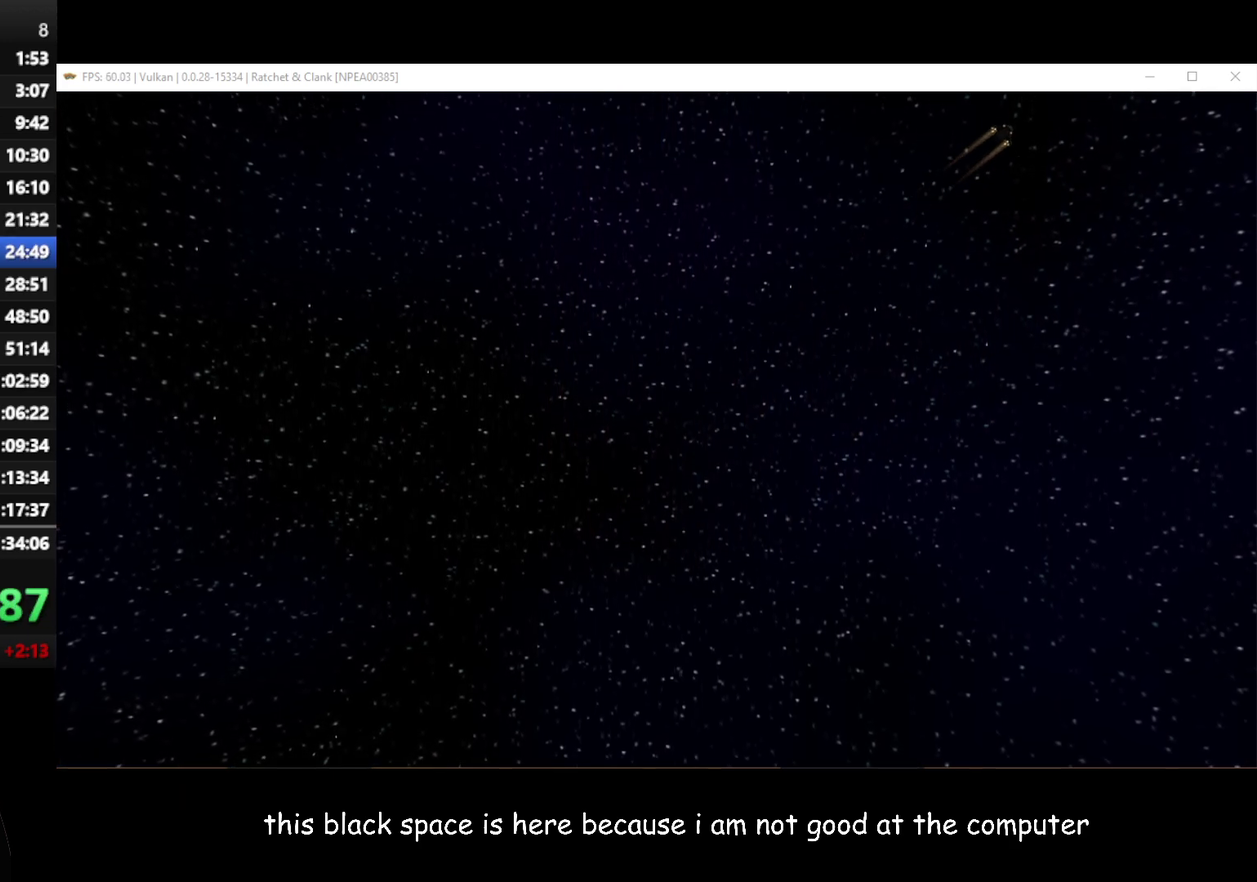
Gameplay with a controller (Xbox layout); each line is a JSON object with the inputs held at the frame after it. "events" lists button and stick changes between this image and that frame as [ms after this image, input, new state], when the widget could be followed in between.
{"buttons": [], "left_stick": "center", "right_stick": "center"}
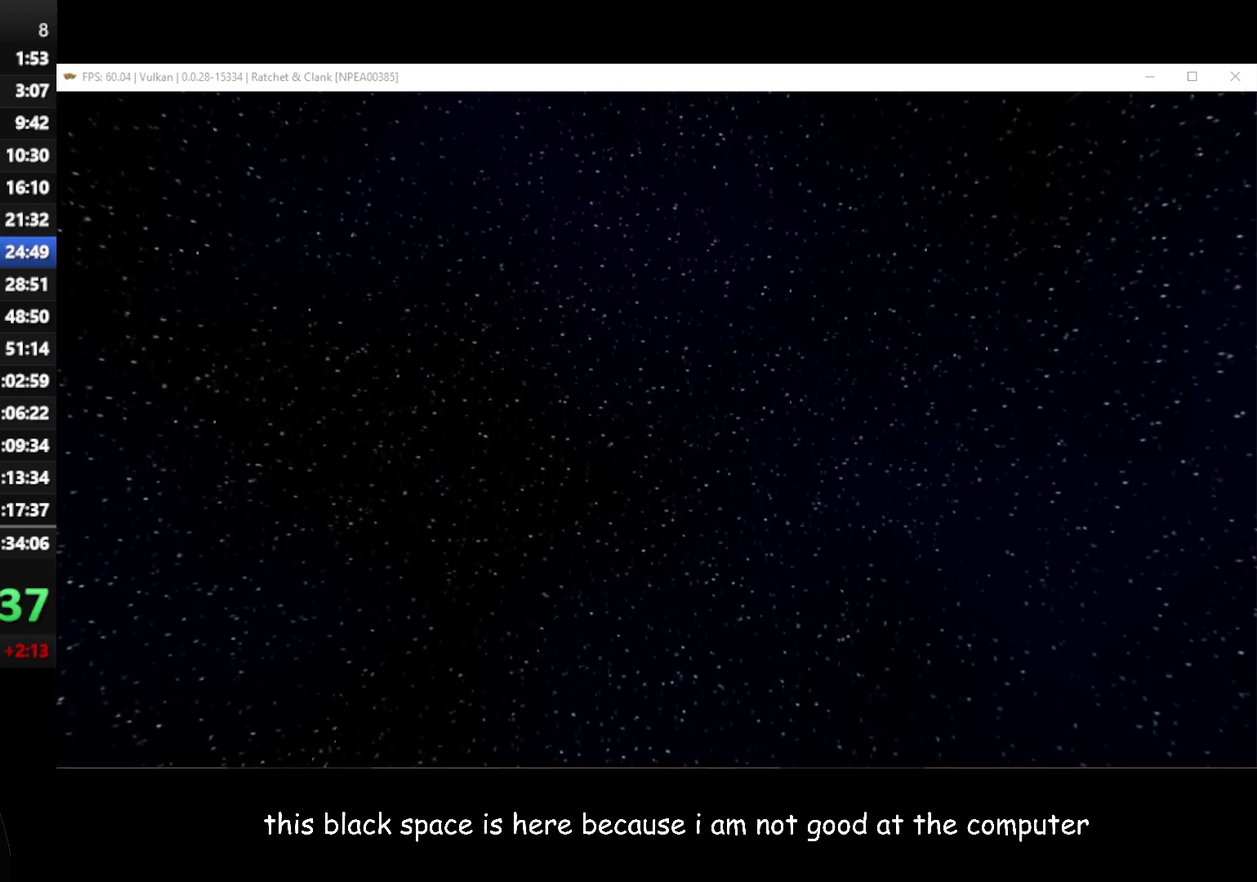
{"buttons": [], "left_stick": "center", "right_stick": "center", "events": [[17, "A", "down"], [167, "A", "up"]]}
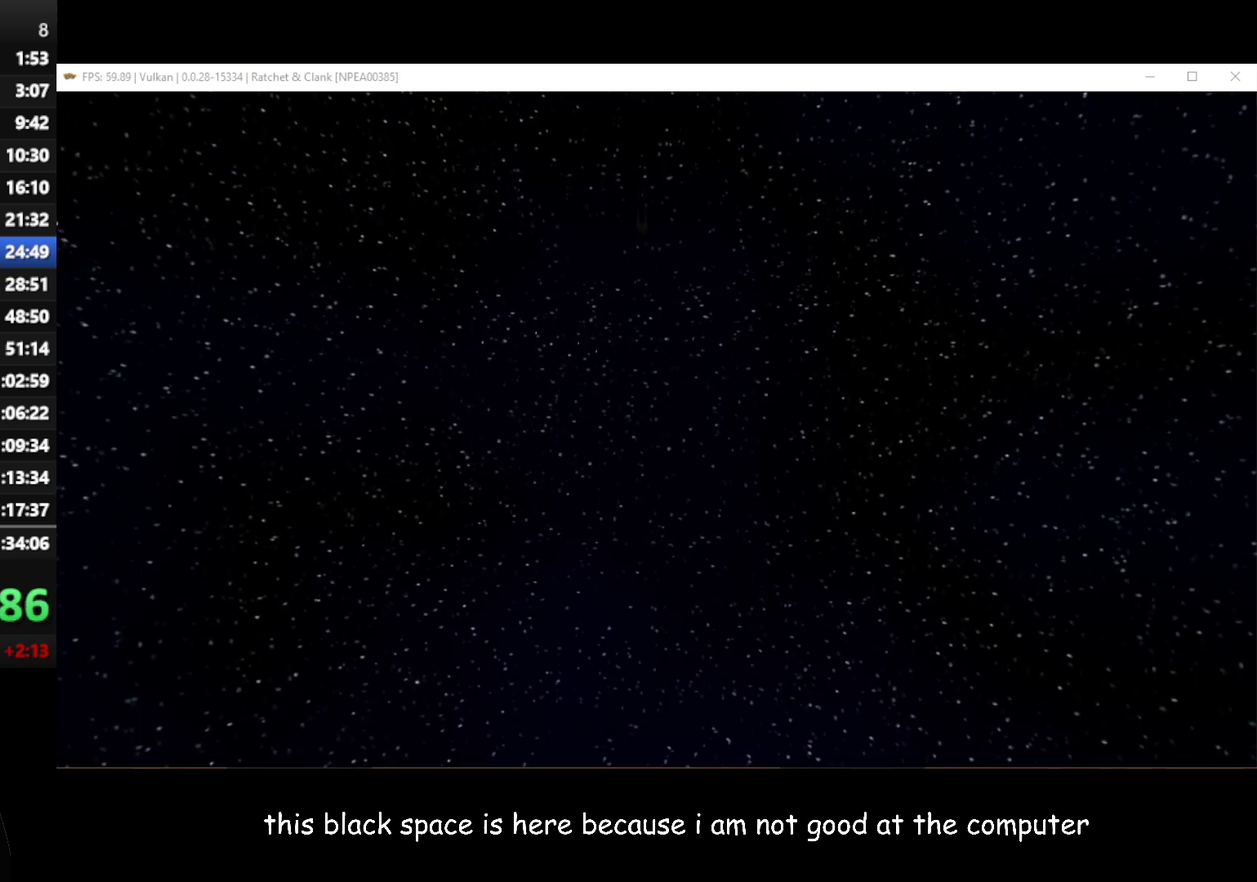
{"buttons": [], "left_stick": "center", "right_stick": "center", "events": []}
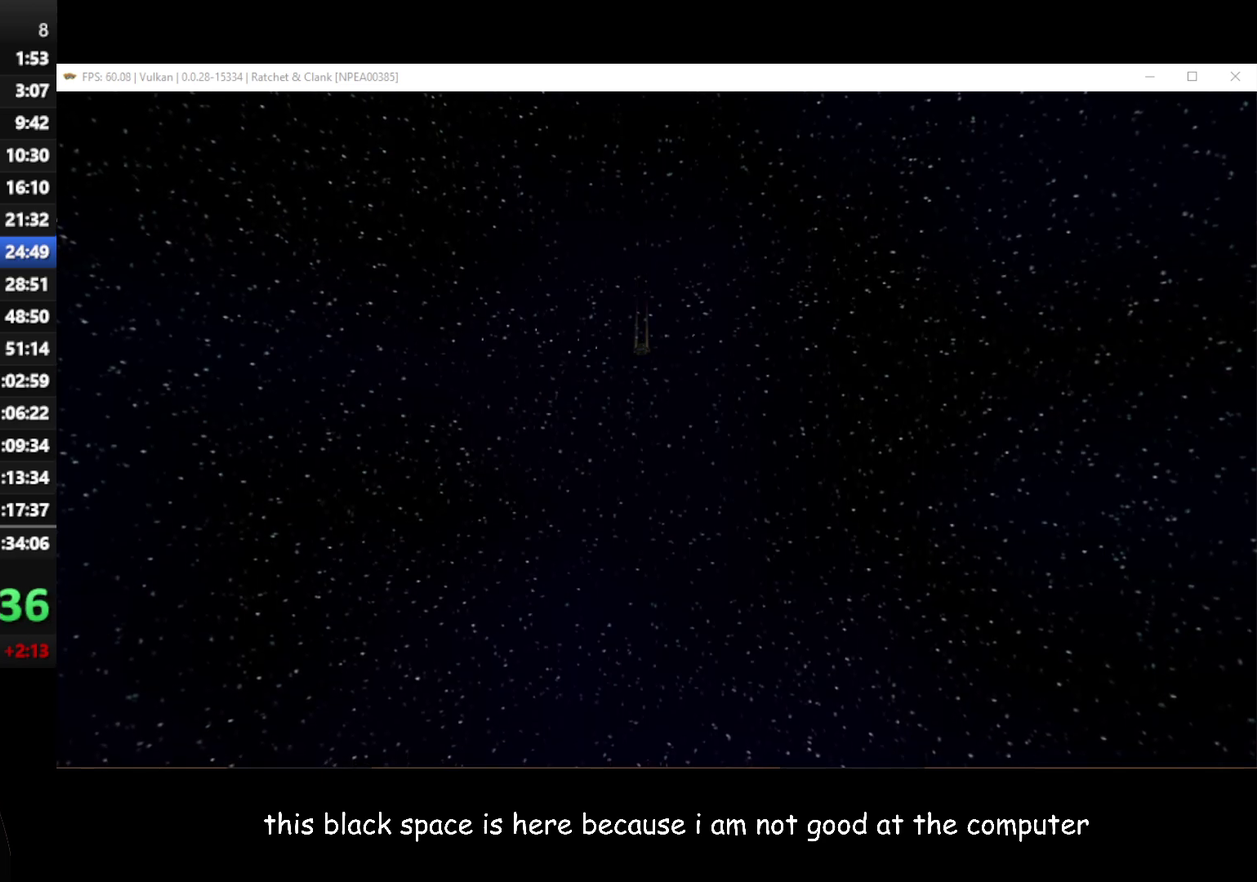
{"buttons": [], "left_stick": "center", "right_stick": "center", "events": []}
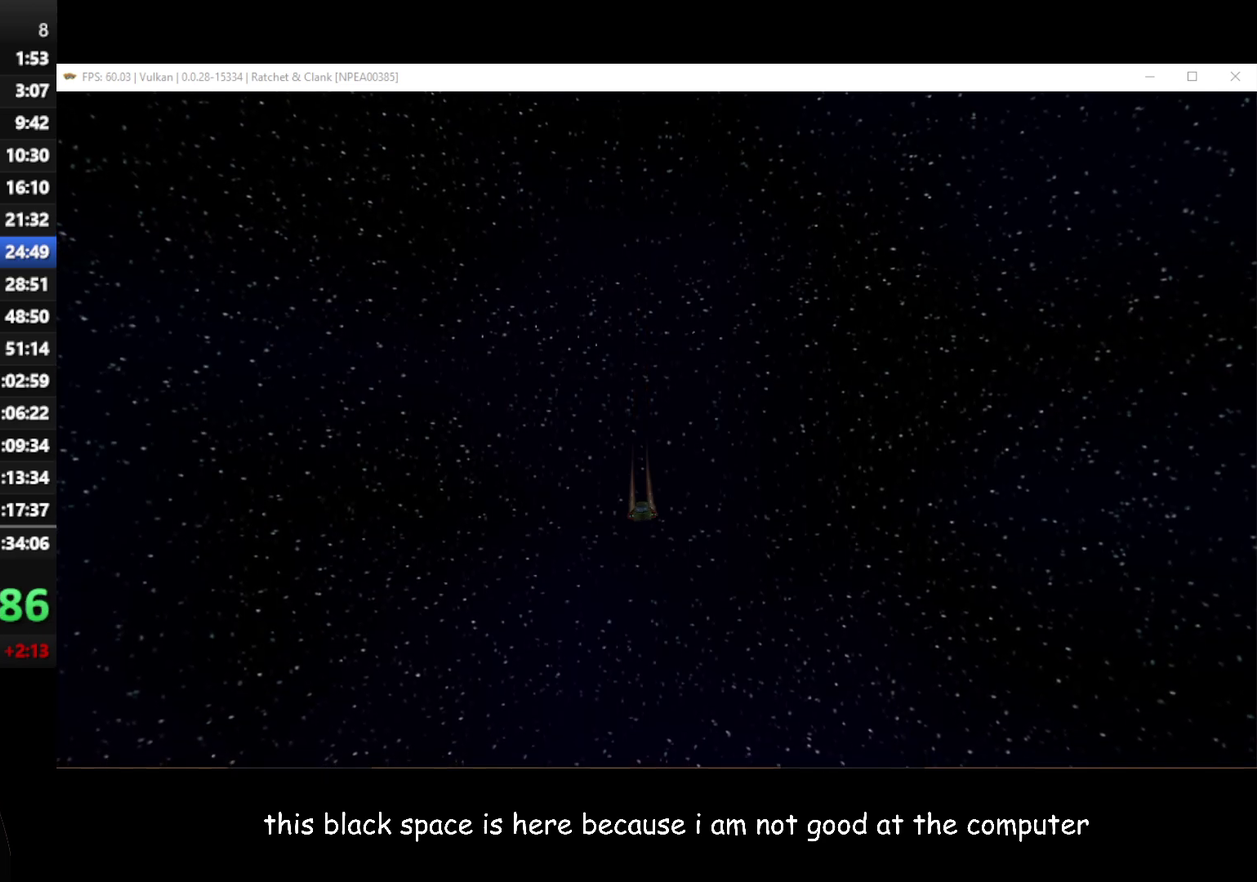
{"buttons": [], "left_stick": "center", "right_stick": "center", "events": []}
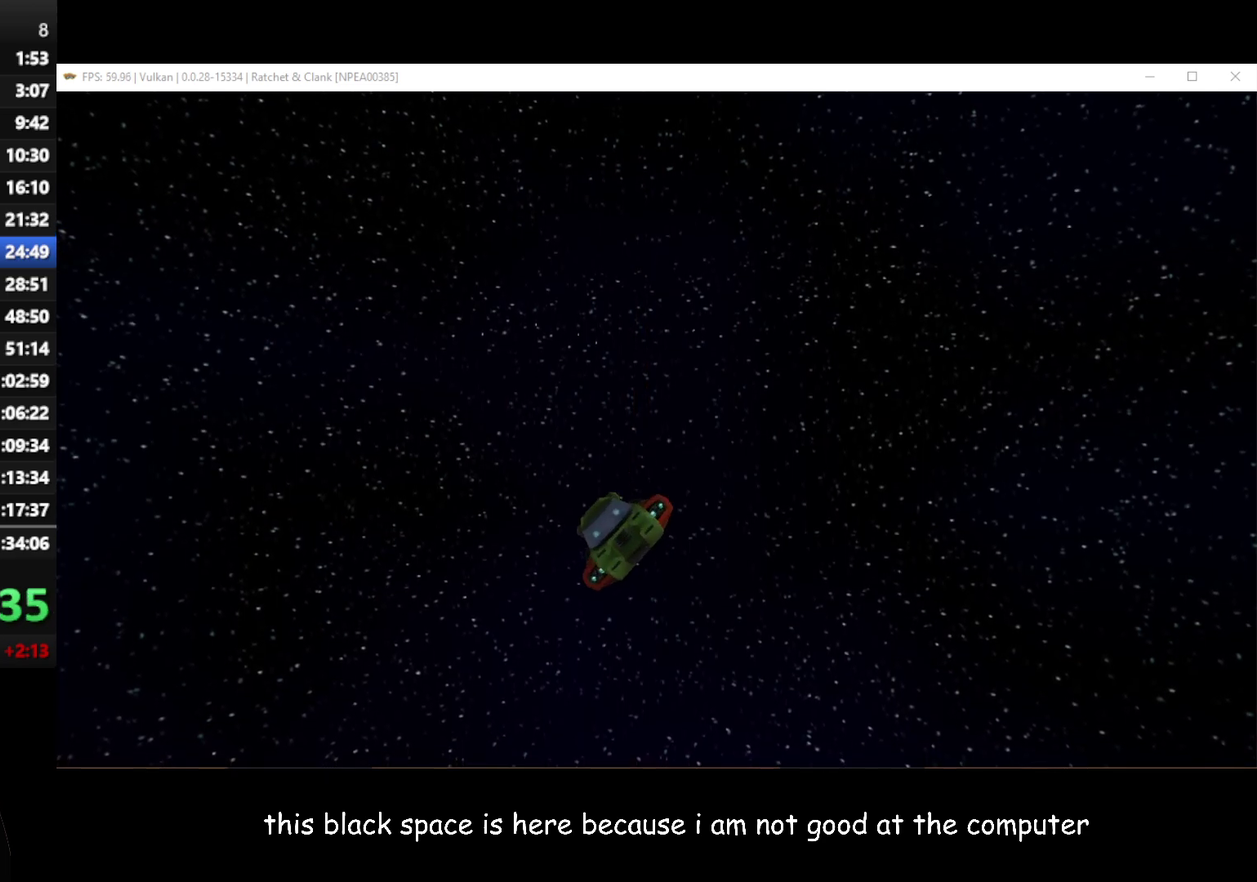
{"buttons": [], "left_stick": "center", "right_stick": "center", "events": []}
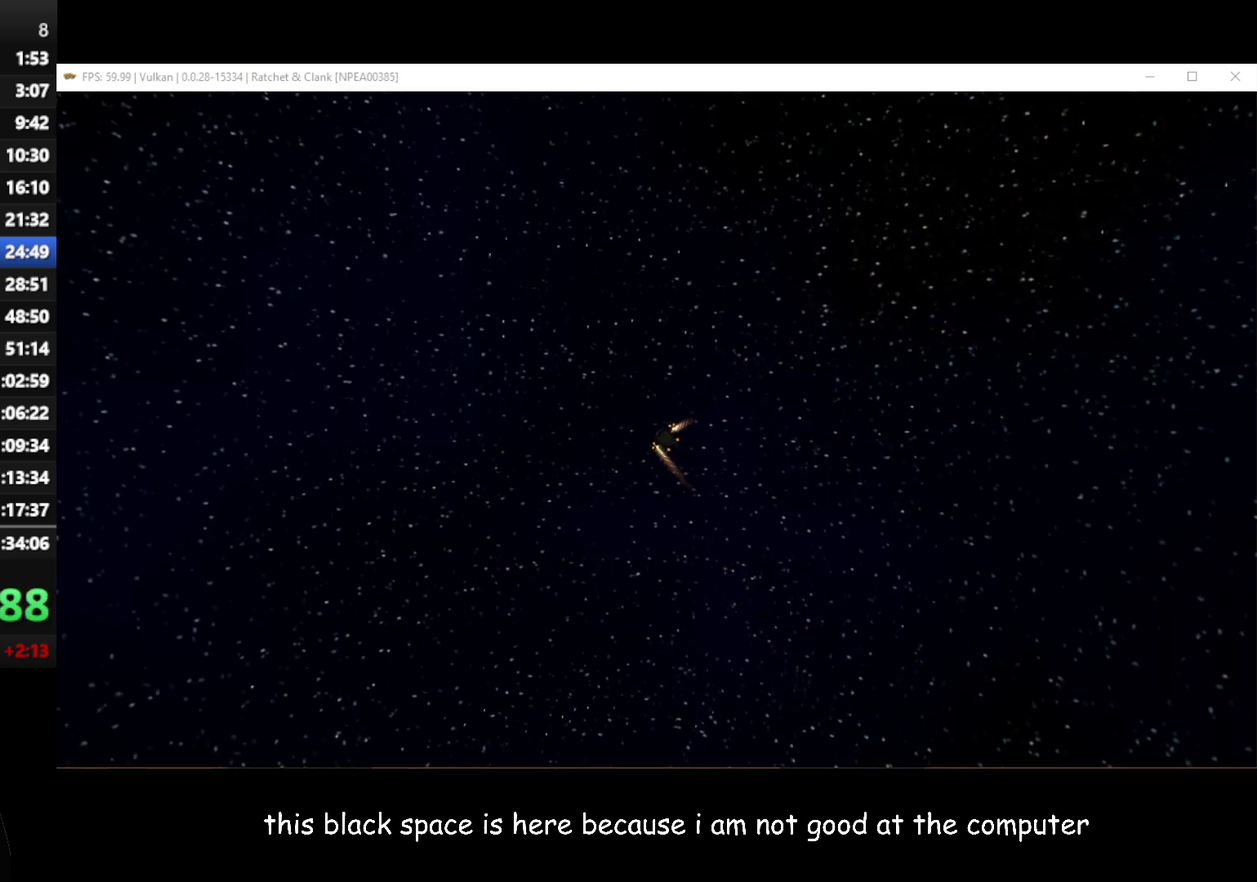
{"buttons": [], "left_stick": "center", "right_stick": "center", "events": []}
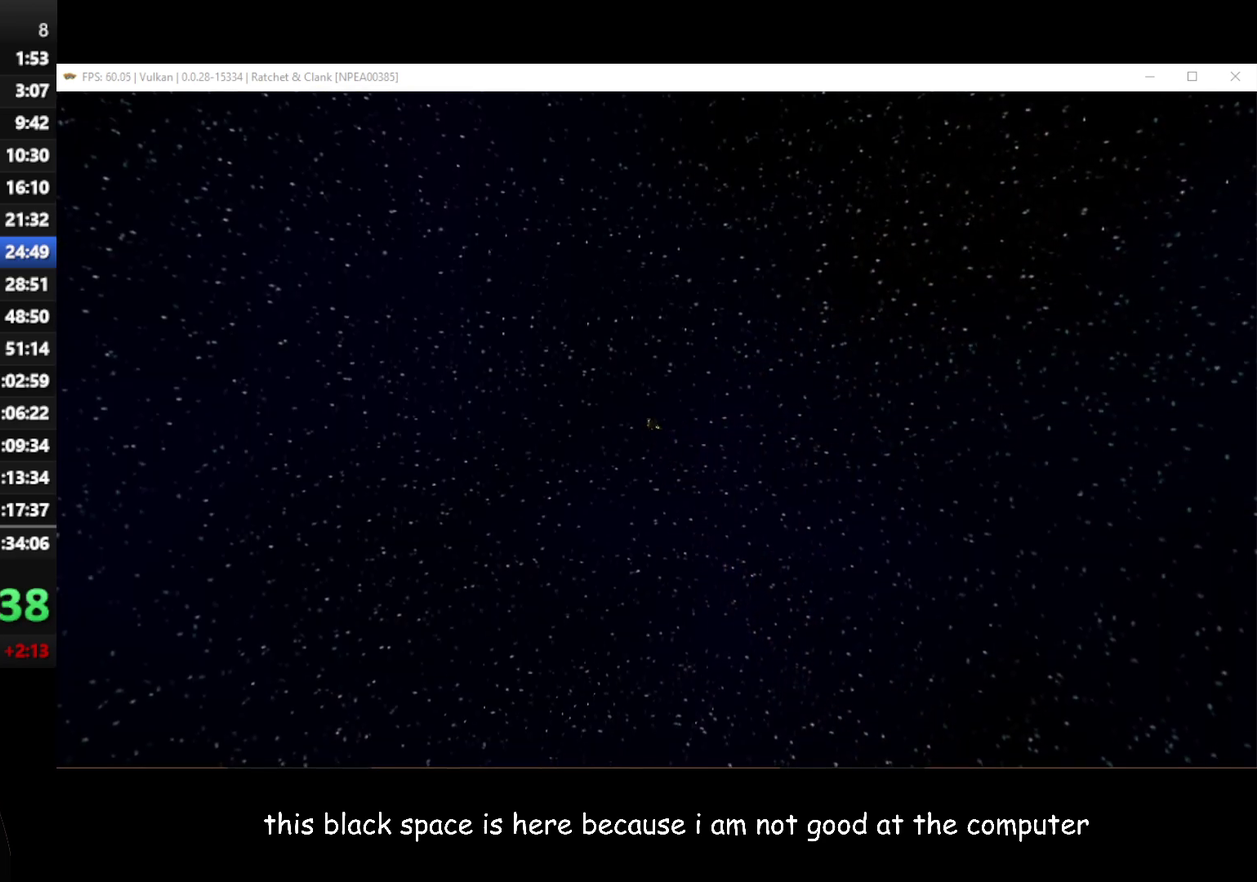
{"buttons": [], "left_stick": "center", "right_stick": "center", "events": [[17, "A", "down"], [133, "A", "up"], [317, "A", "down"], [417, "A", "up"]]}
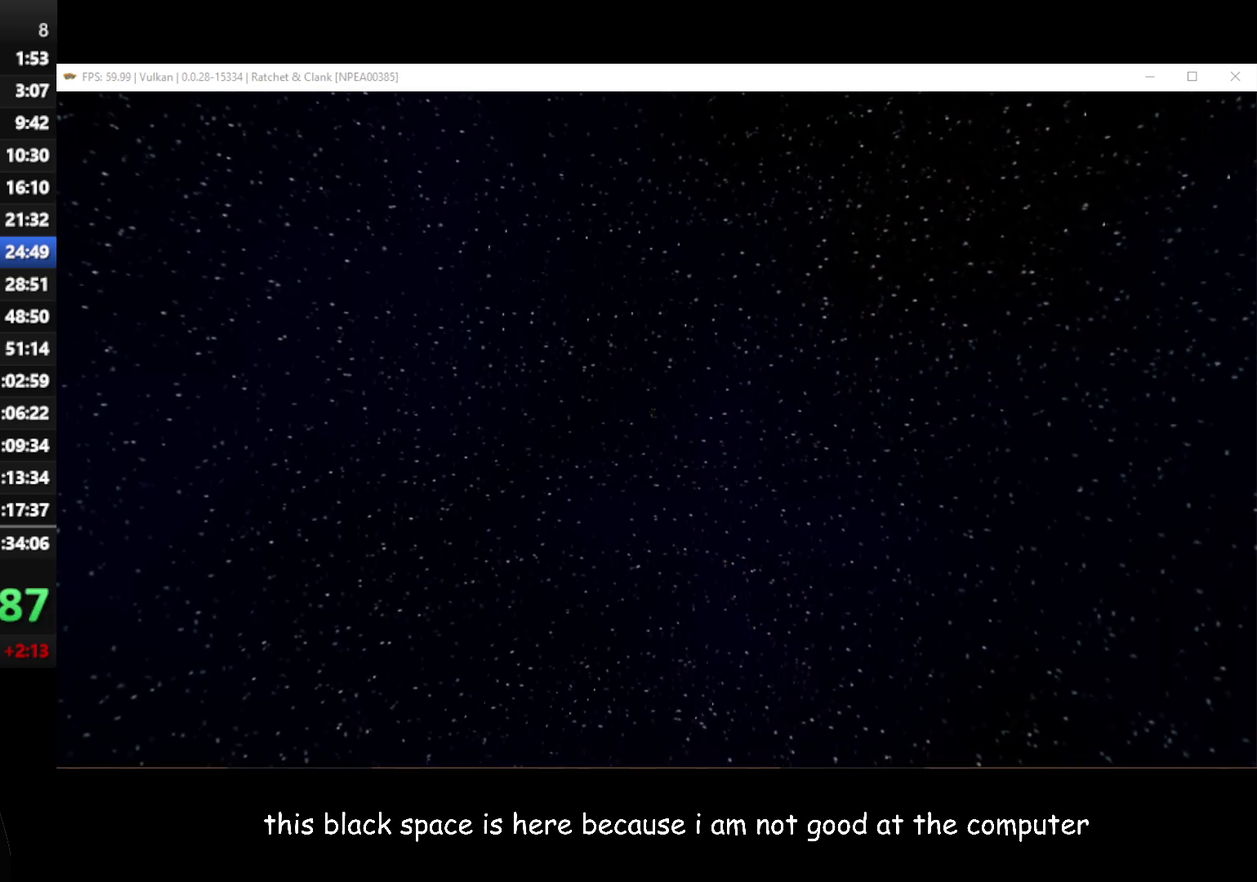
{"buttons": ["A"], "left_stick": "center", "right_stick": "center", "events": [[33, "A", "down"], [100, "A", "up"], [183, "A", "down"], [250, "A", "up"], [367, "A", "down"], [417, "A", "up"], [500, "A", "down"]]}
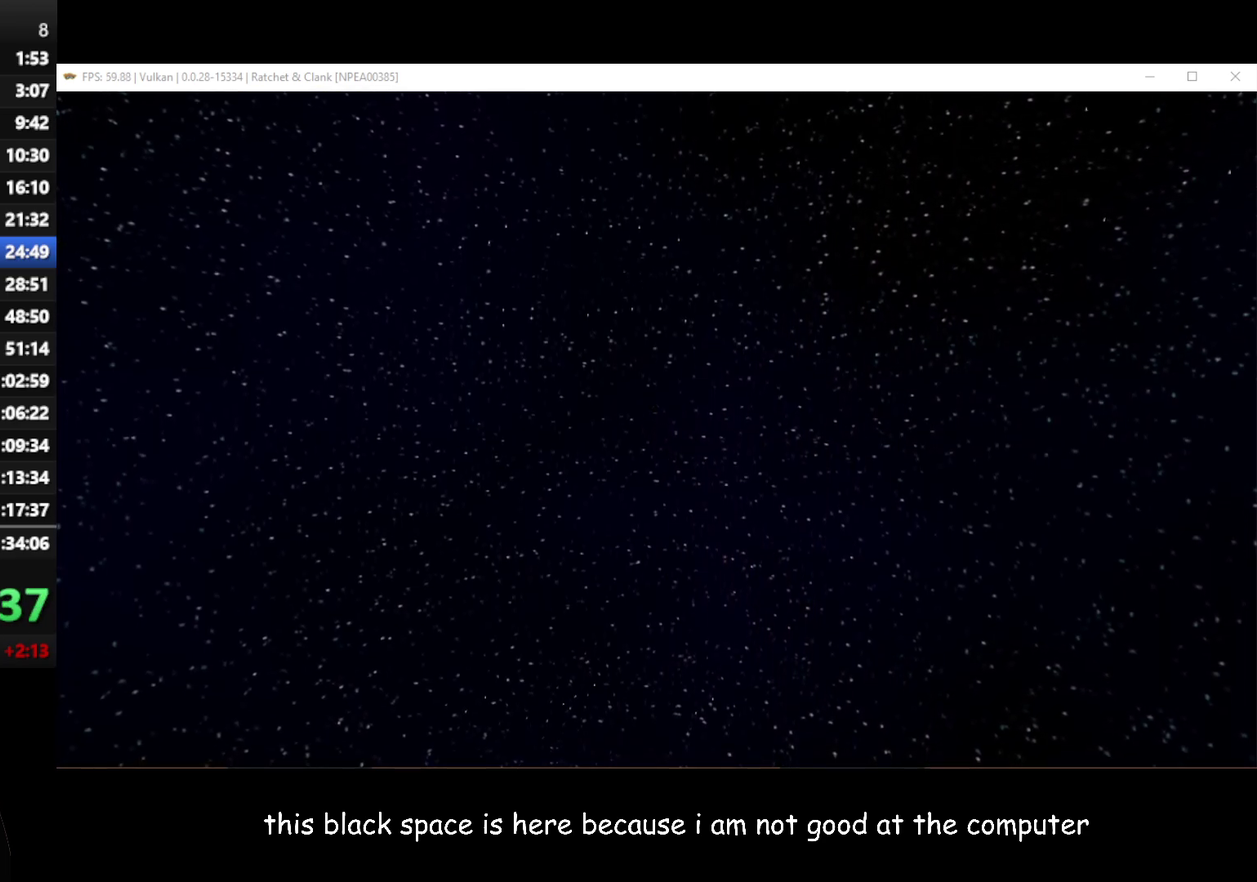
{"buttons": [], "left_stick": "center", "right_stick": "center", "events": [[83, "A", "up"], [167, "A", "down"], [217, "A", "up"], [350, "A", "down"], [467, "A", "up"]]}
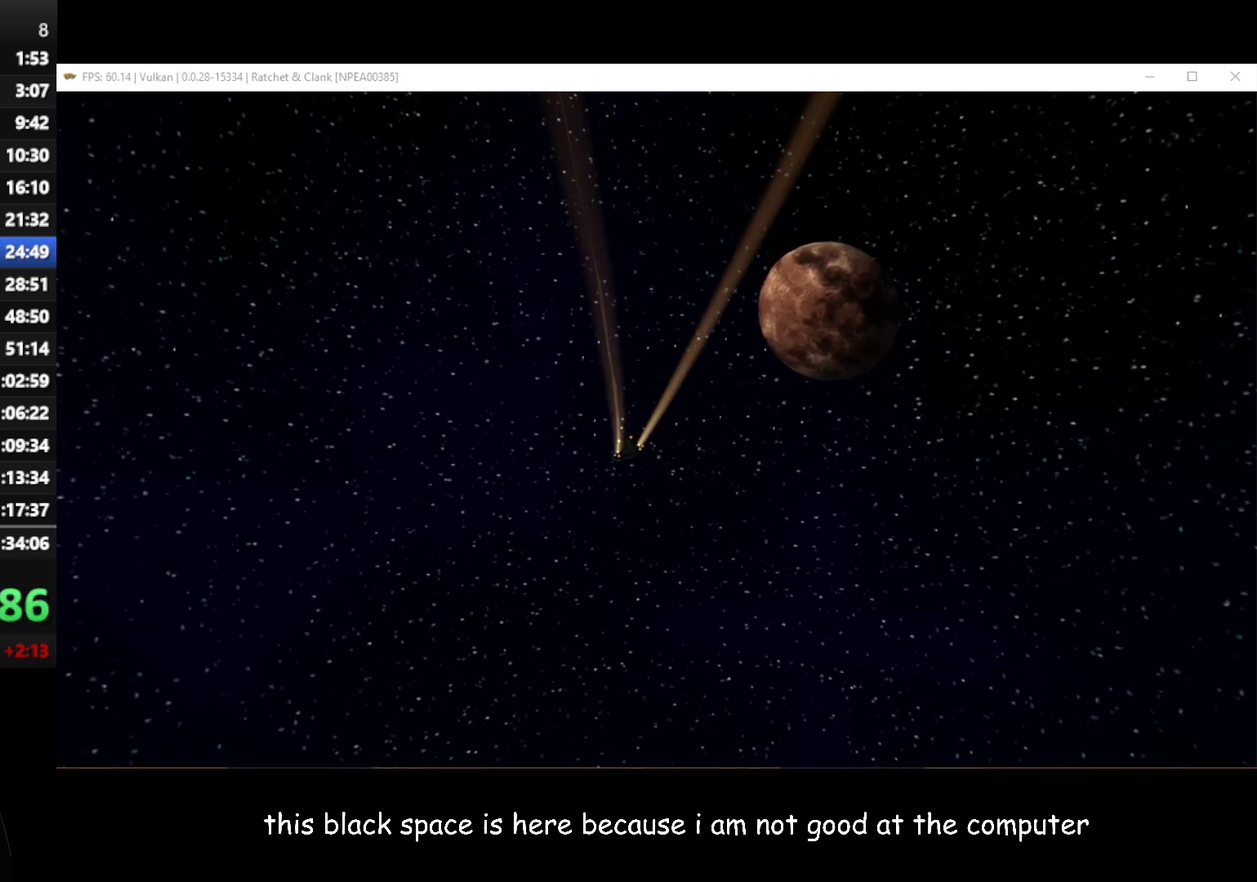
{"buttons": ["A"], "left_stick": "center", "right_stick": "center", "events": [[33, "A", "down"], [100, "A", "up"], [483, "A", "down"]]}
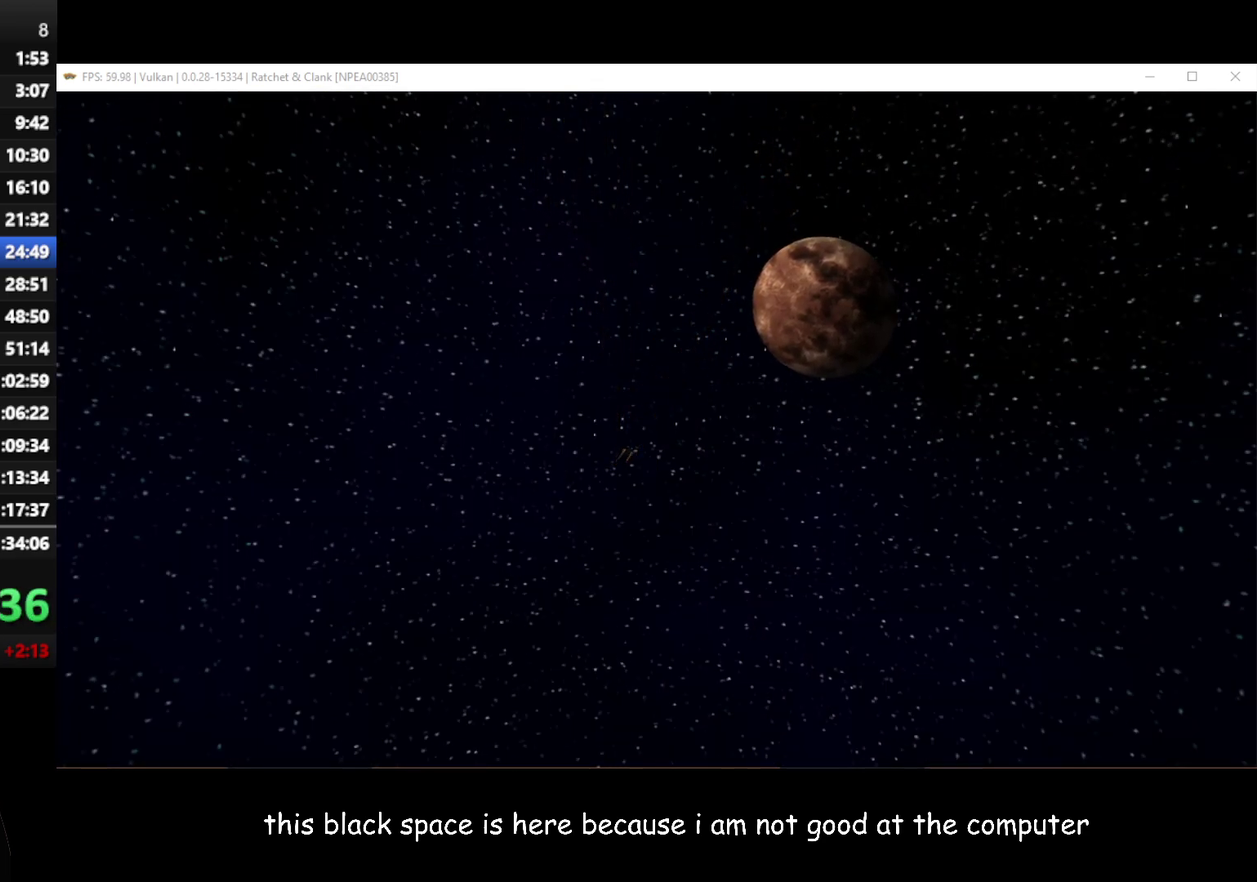
{"buttons": [], "left_stick": "center", "right_stick": "center", "events": [[117, "A", "up"], [200, "A", "down"], [300, "A", "up"], [383, "A", "down"], [450, "A", "up"]]}
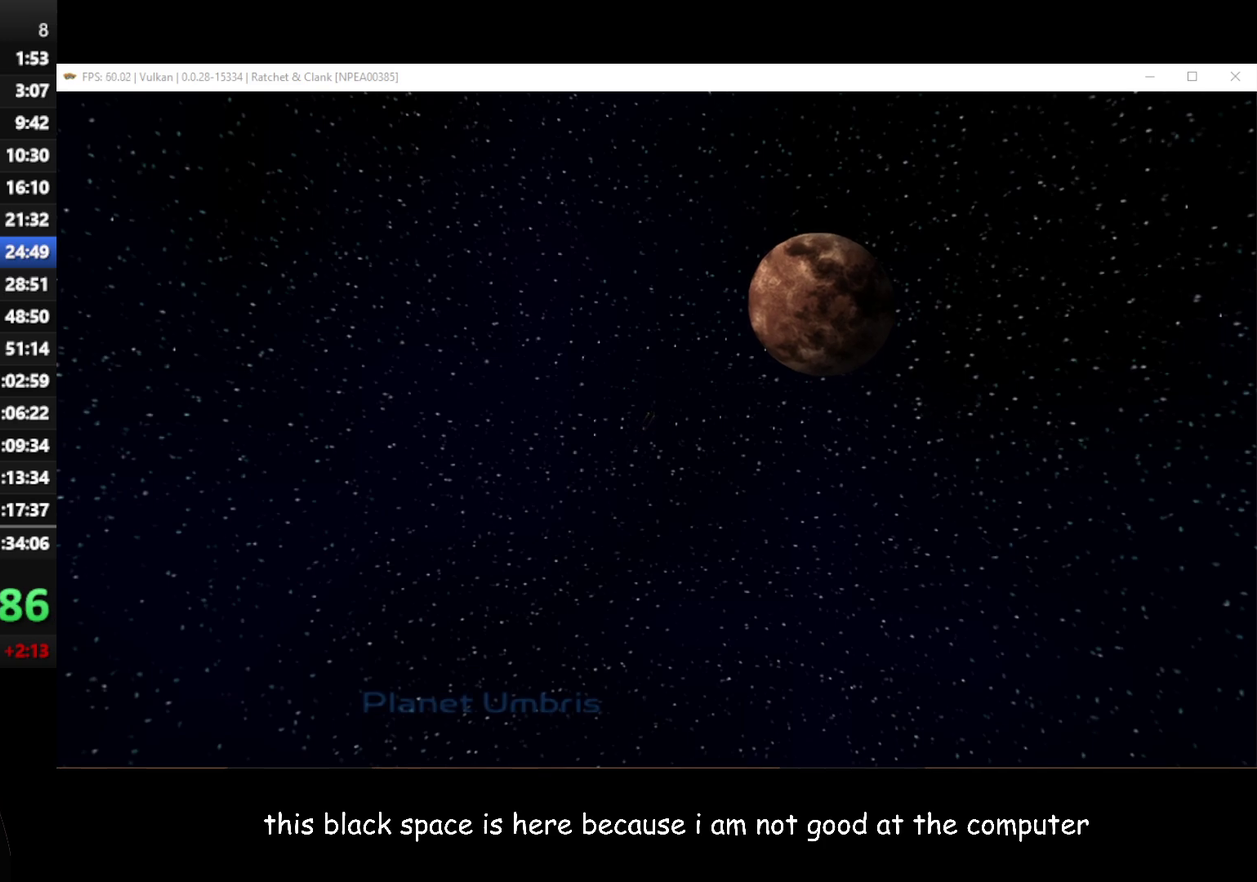
{"buttons": [], "left_stick": "center", "right_stick": "center", "events": [[33, "A", "down"], [133, "A", "up"], [217, "A", "down"], [267, "A", "up"], [333, "A", "down"], [483, "A", "up"]]}
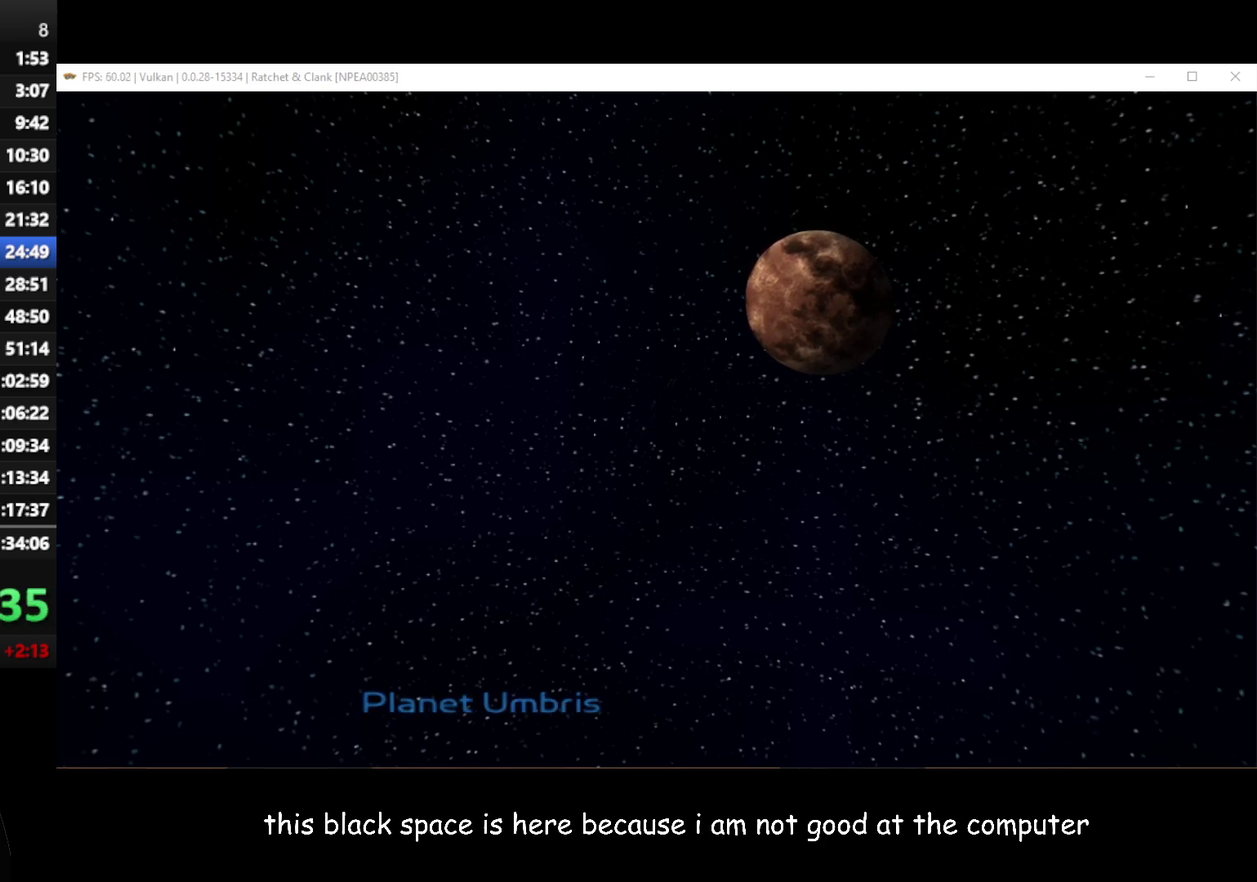
{"buttons": [], "left_stick": "center", "right_stick": "center", "events": [[50, "A", "down"], [117, "A", "up"], [233, "A", "down"], [267, "A", "up"], [383, "A", "down"], [450, "A", "up"]]}
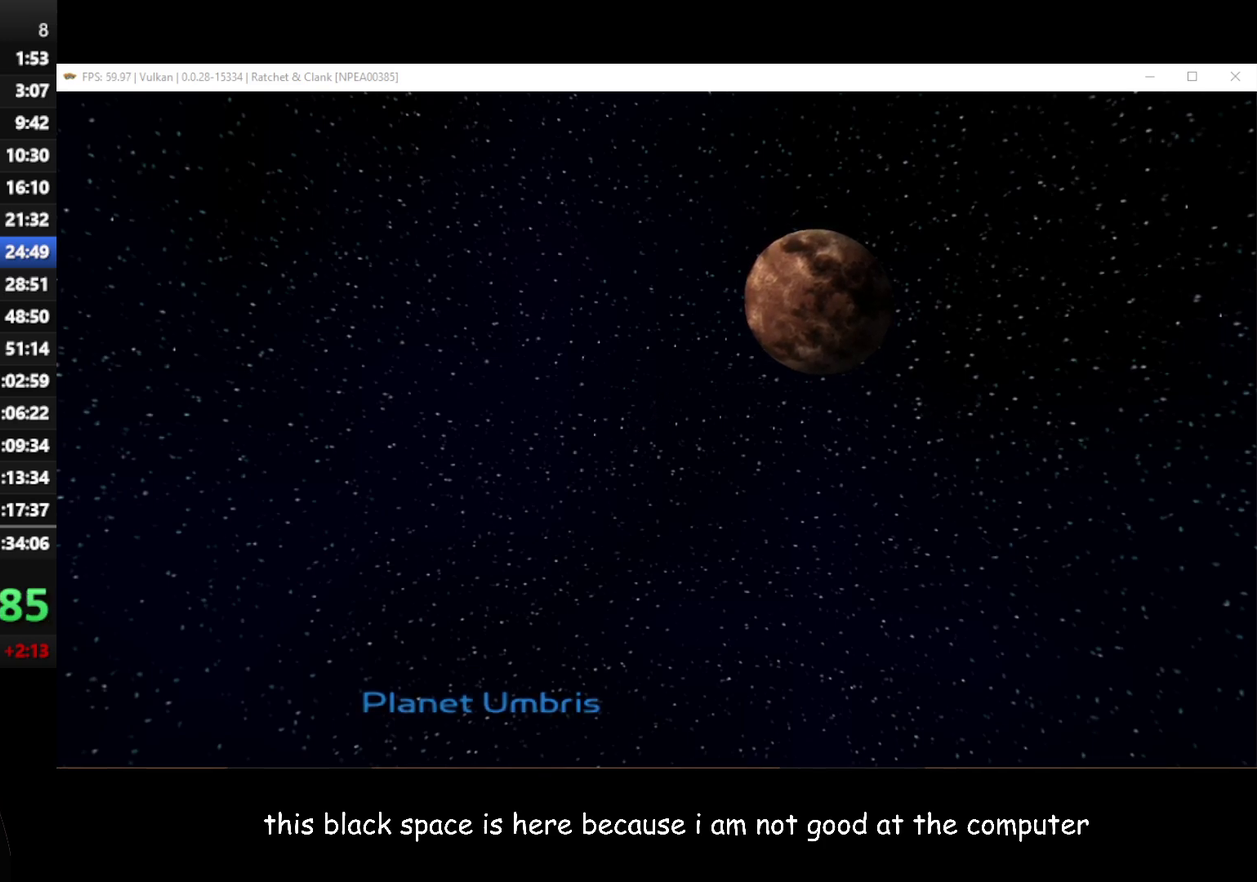
{"buttons": [], "left_stick": "center", "right_stick": "center", "events": [[83, "A", "down"], [200, "A", "up"]]}
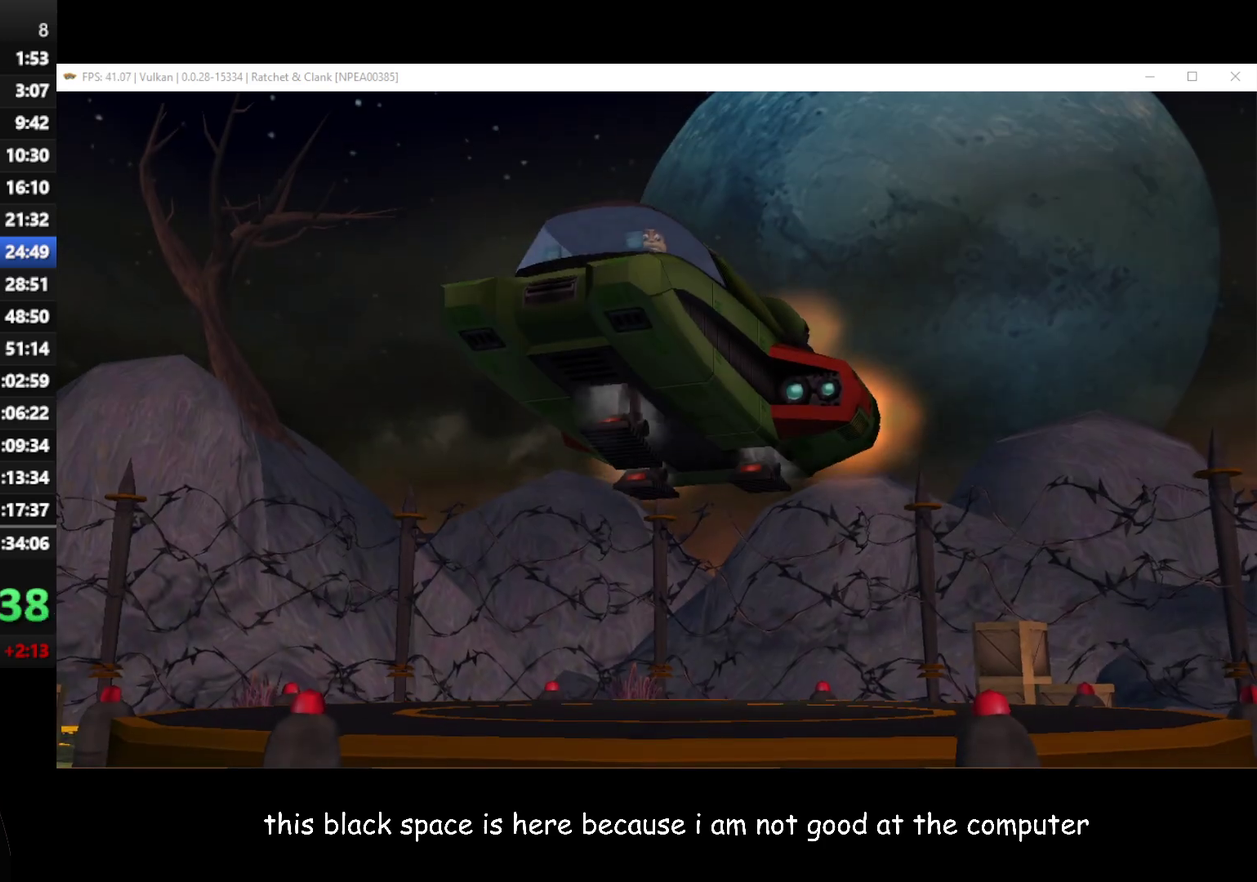
{"buttons": ["A"], "left_stick": "center", "right_stick": "center", "events": [[150, "A", "down"], [217, "A", "up"], [317, "A", "down"], [350, "A", "up"], [450, "A", "down"]]}
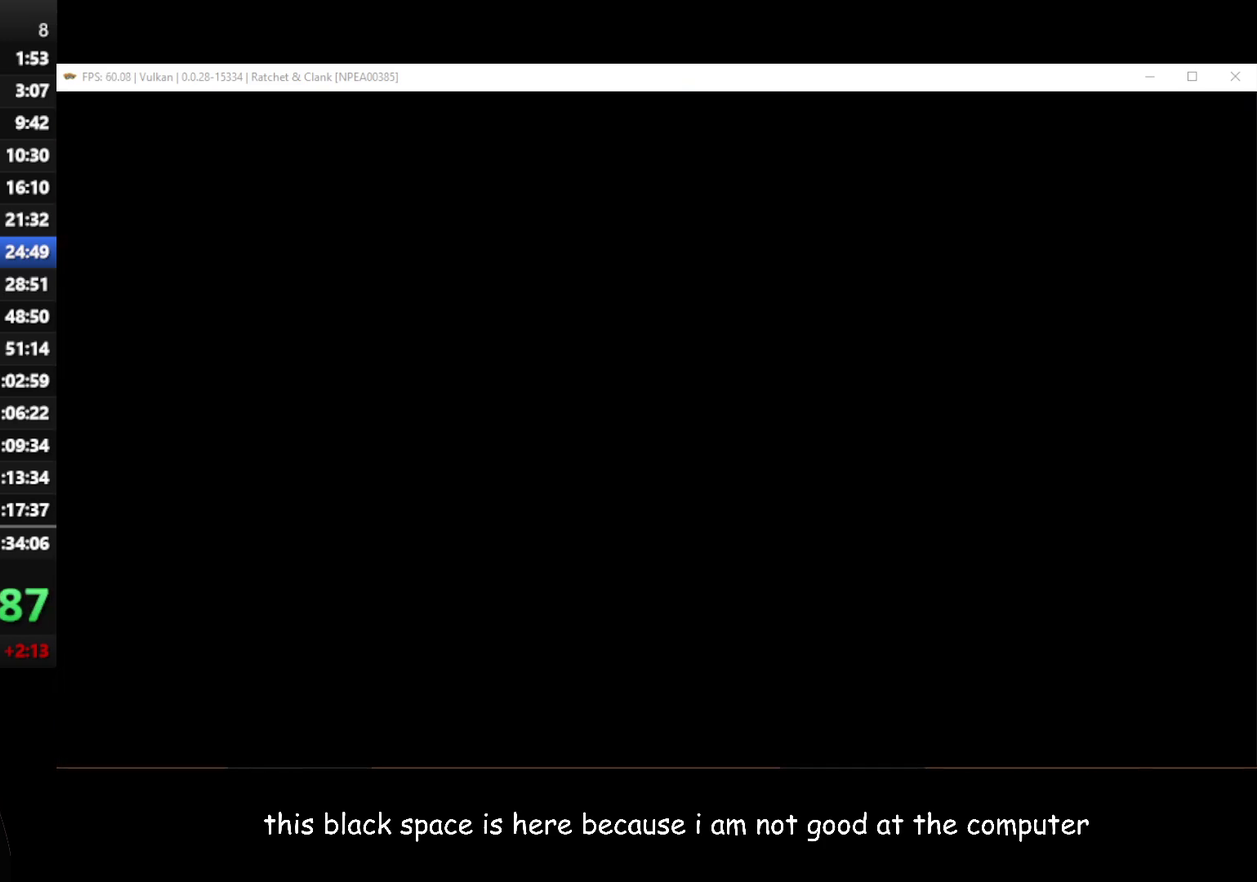
{"buttons": [], "left_stick": "center", "right_stick": "center", "events": [[17, "A", "up"], [150, "START", "down"], [200, "START", "up"], [283, "START", "down"], [333, "START", "up"]]}
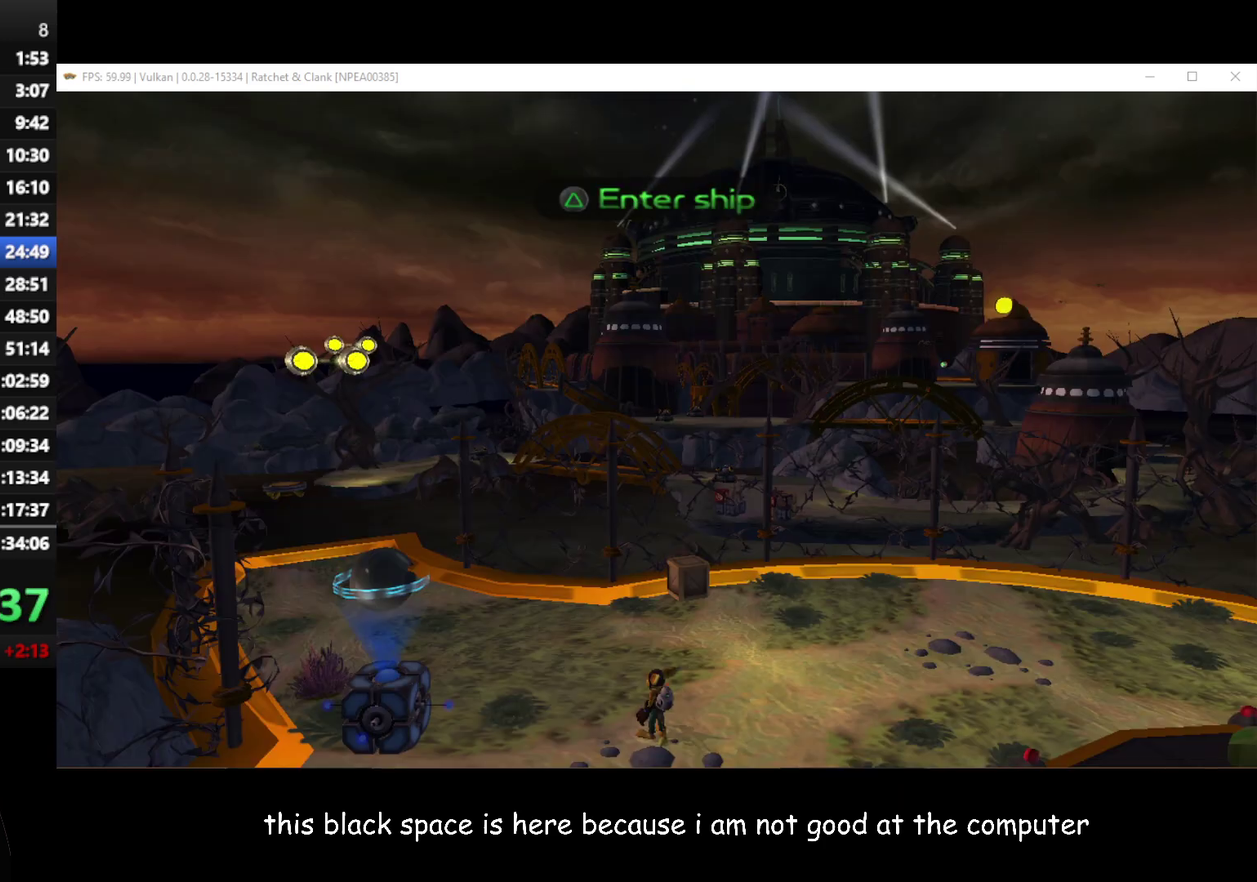
{"buttons": [], "left_stick": "up-left", "right_stick": "center", "events": [[250, "left_stick", "up-left"]]}
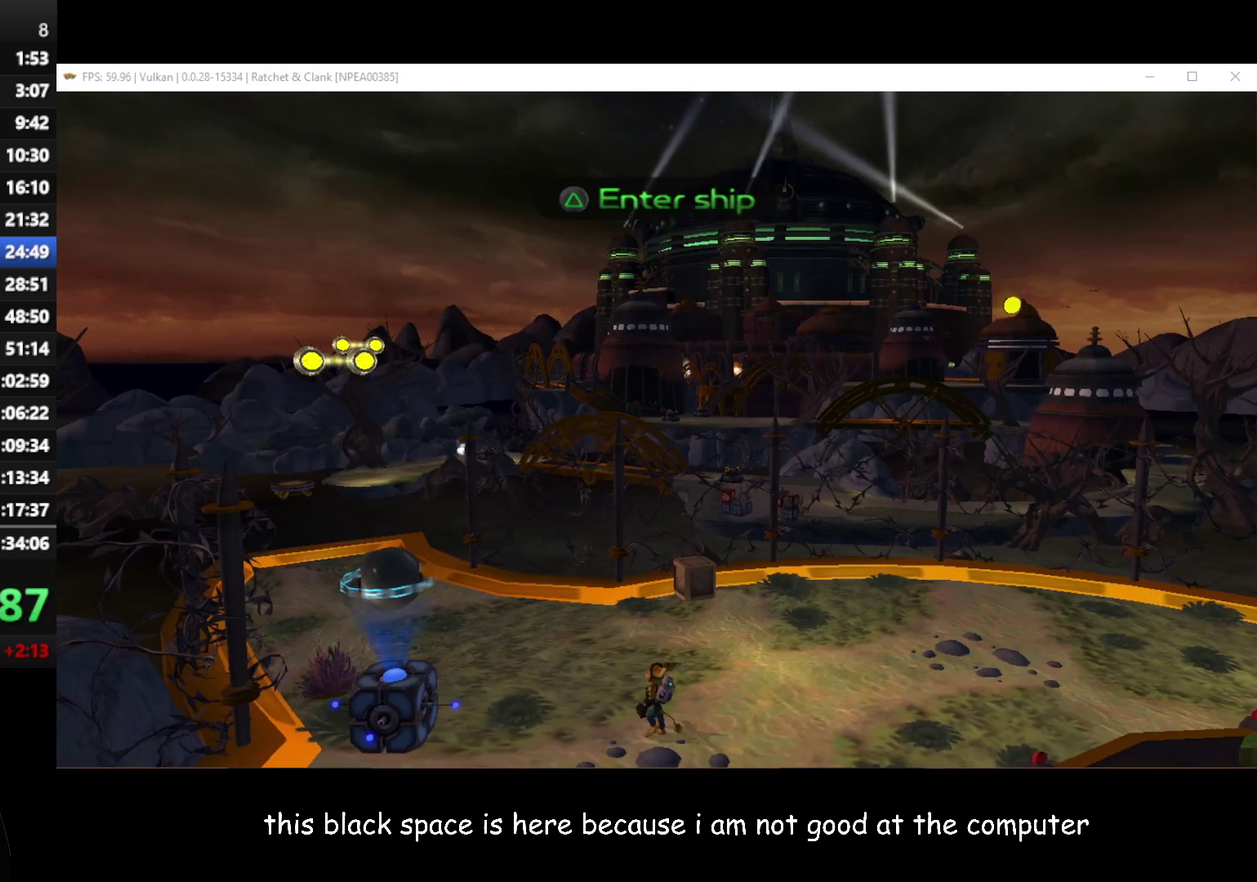
{"buttons": [], "left_stick": "up-left", "right_stick": "center", "events": [[317, "A", "down"], [317, "R1", "down"], [433, "A", "up"], [450, "R1", "up"]]}
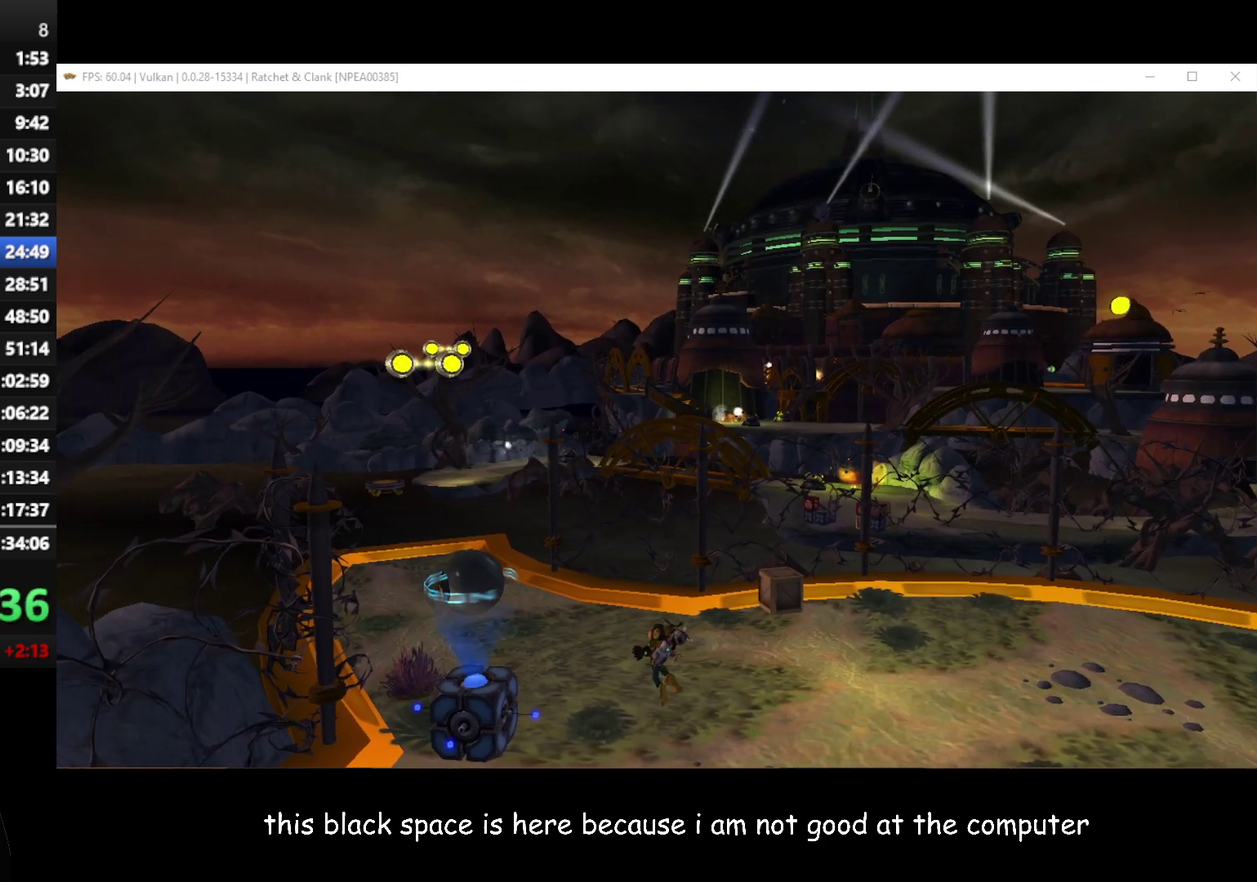
{"buttons": [], "left_stick": "center", "right_stick": "left", "events": [[50, "left_stick", "center"], [433, "right_stick", "left"]]}